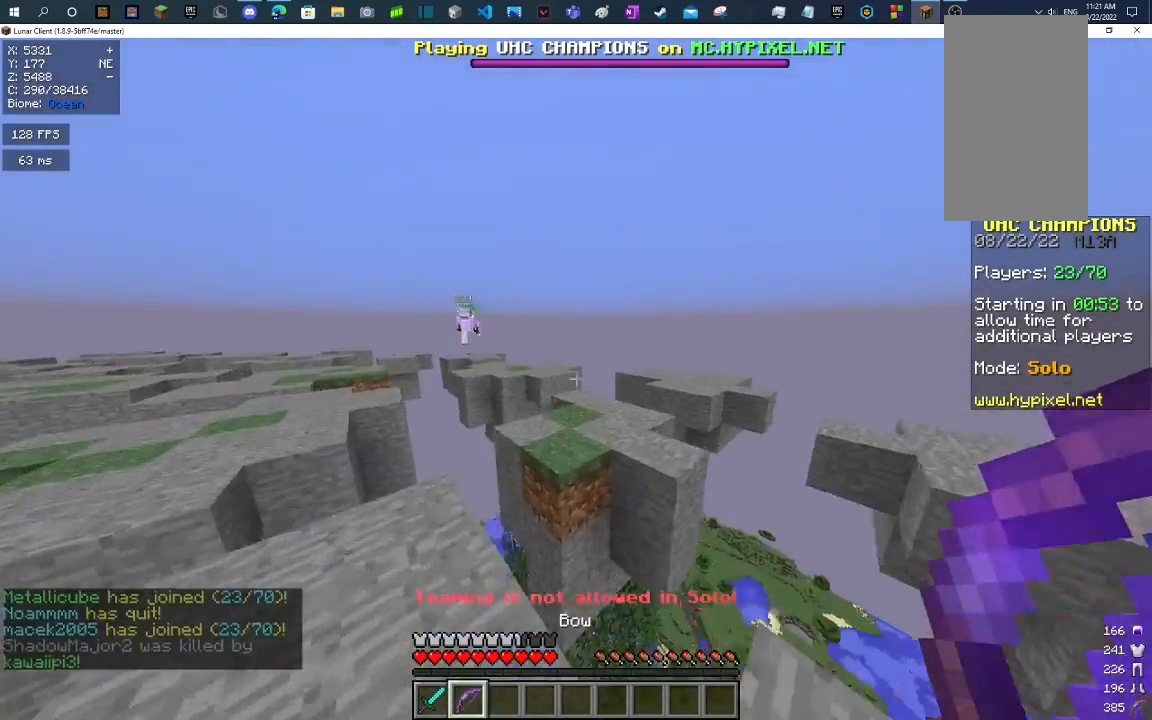
Gameplay with keyboard and mouse; each line is a JSON object with the keys and mouse buttons held at the frame after it. "events" lists presses ("down") and releases ("up") of "a", "d", "s", "space", "w", "mouse_left" and "mouse_right" between this image and that frame as [ms after this image, input, new state], when the widget could be followed in between. "mouse_left", "mouse_right" = the "left", "right" buttons of the "mouse" list. No other keys are recorded. Fast repeated clicks can show as one long hold. Mouse movement is not recorded.
{"keys": ["d", "w"], "mouse": ["right"], "events": [[267, "space", "up"], [400, "d", "down"], [467, "mouse_right", "down"]]}
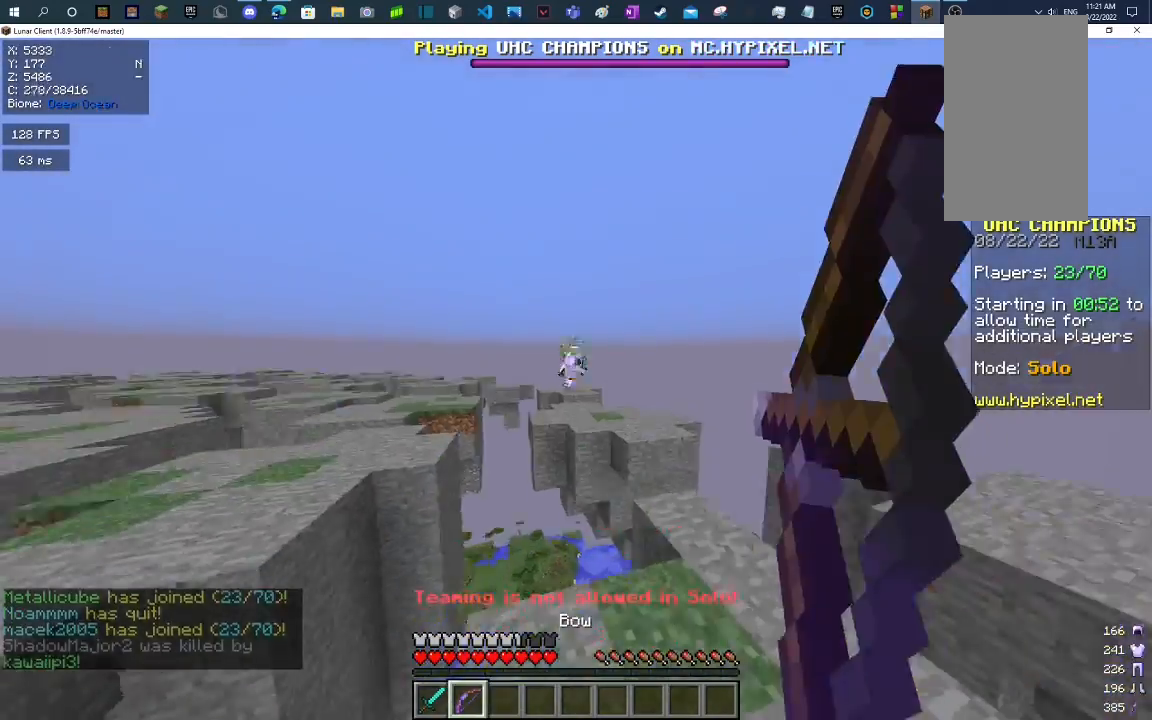
{"keys": ["d", "w"], "mouse": ["right"], "events": []}
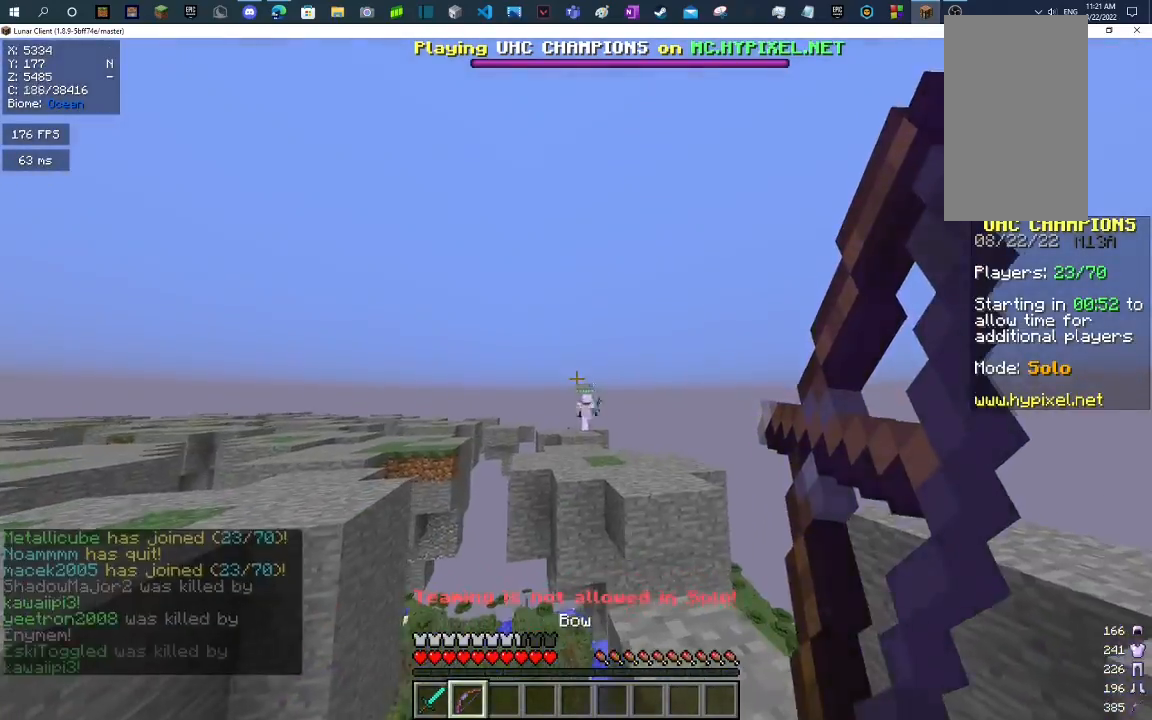
{"keys": ["space", "w"], "mouse": [], "events": [[267, "d", "up"], [333, "mouse_right", "up"], [500, "space", "down"]]}
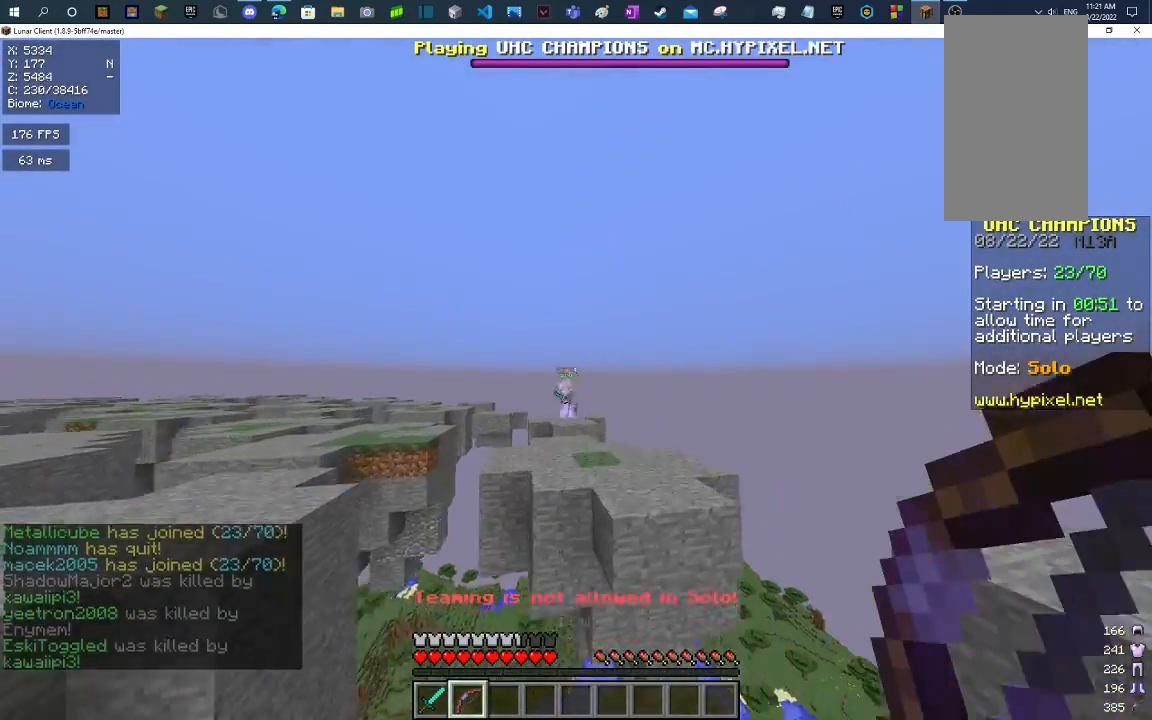
{"keys": ["d", "w"], "mouse": [], "events": [[367, "space", "up"], [433, "d", "down"]]}
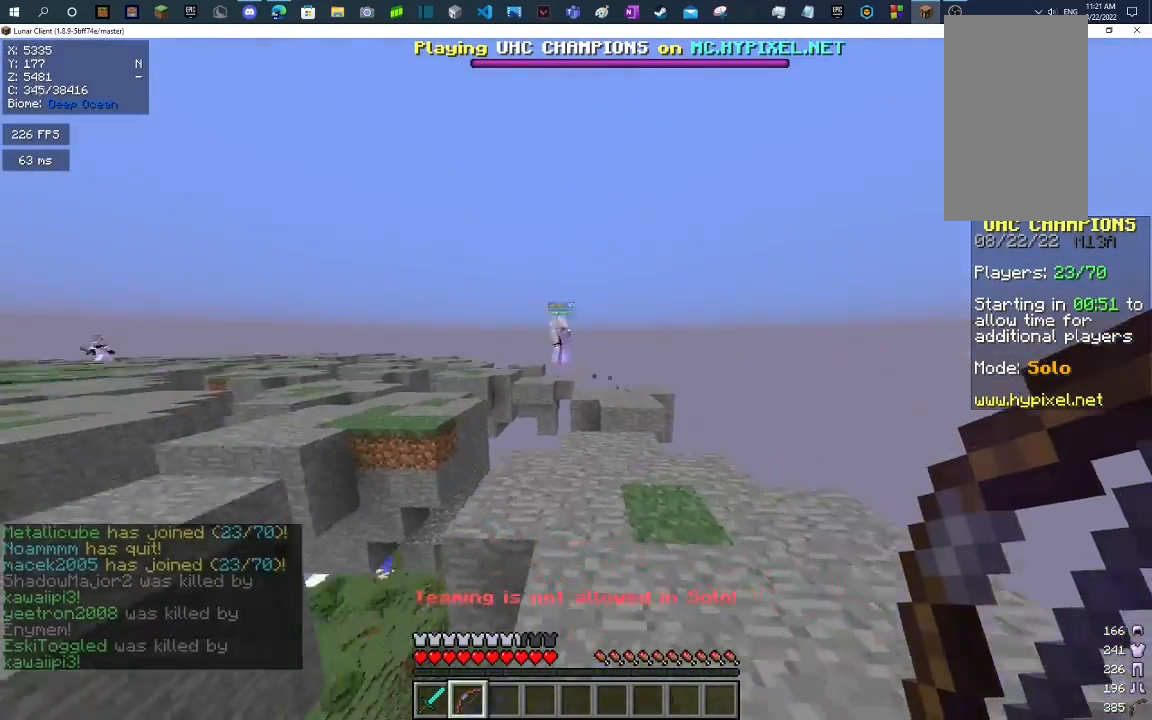
{"keys": ["w"], "mouse": [], "events": [[233, "d", "up"]]}
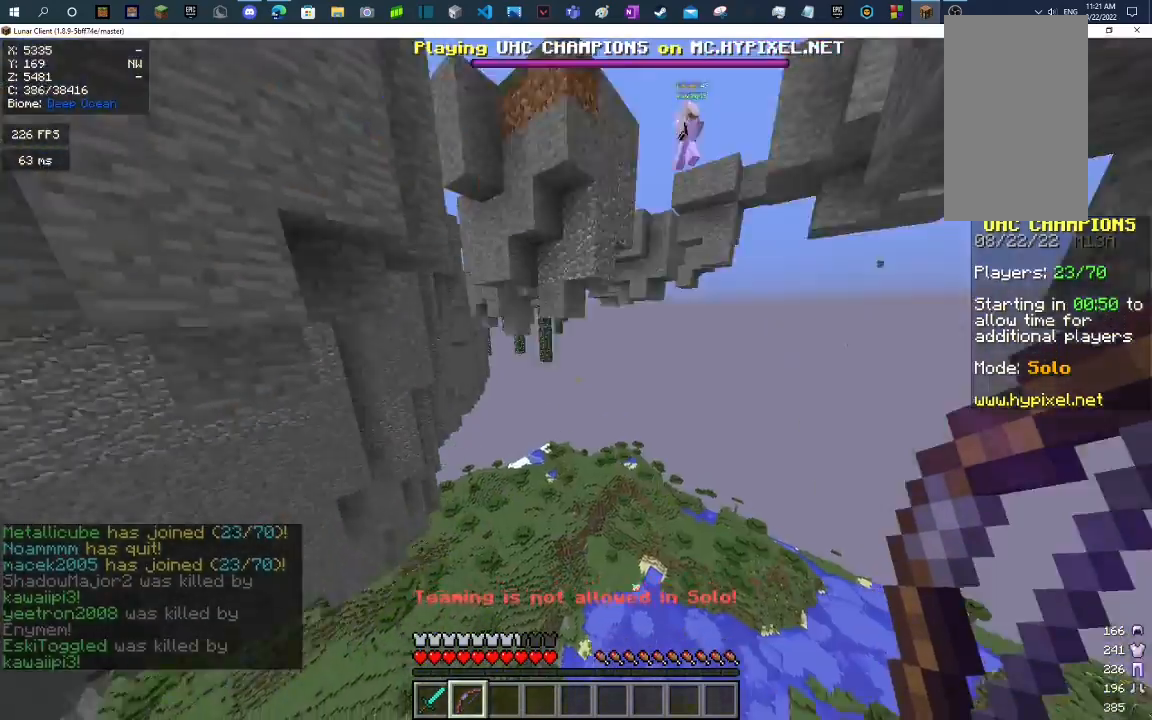
{"keys": ["w"], "mouse": [], "events": [[100, "w", "up"], [433, "w", "down"]]}
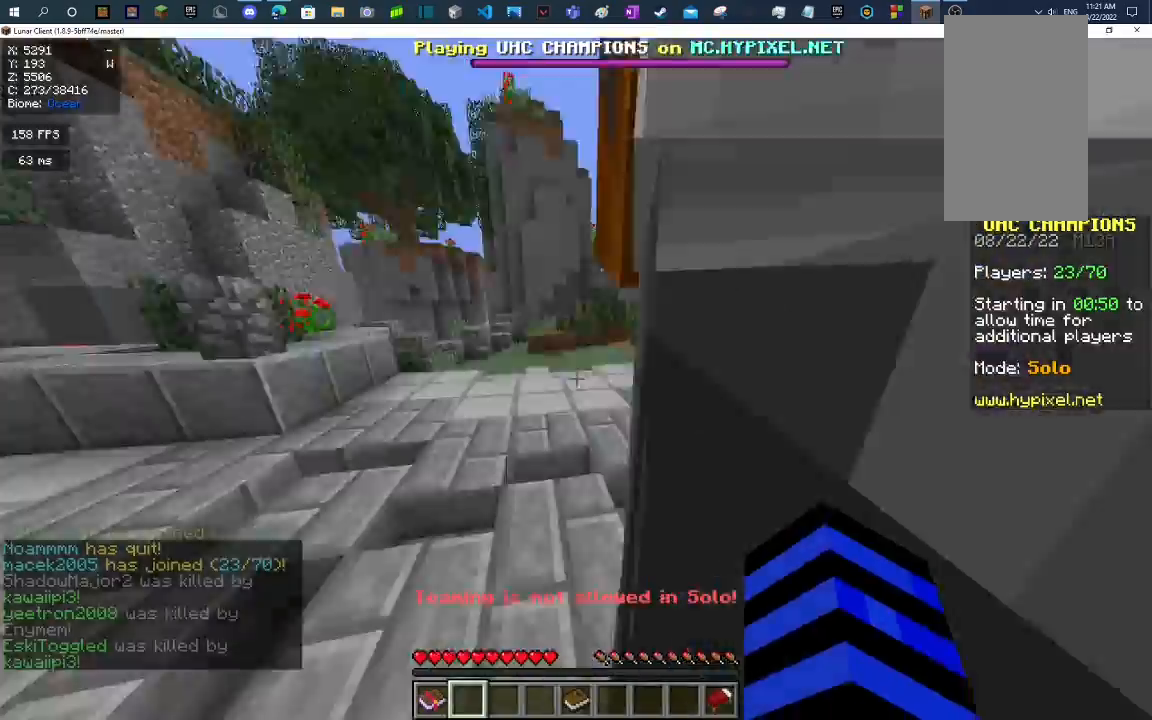
{"keys": ["space", "w"], "mouse": [], "events": [[167, "d", "down"], [267, "d", "up"], [500, "space", "down"]]}
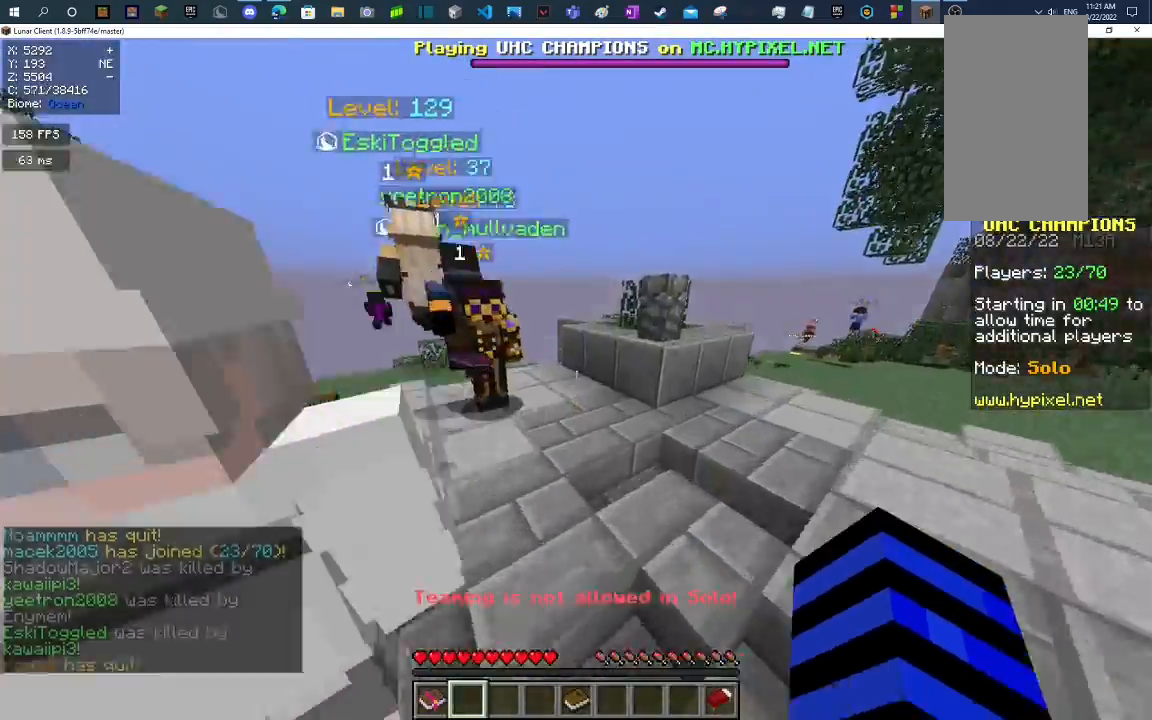
{"keys": ["space", "w"], "mouse": ["left", "right"], "events": [[500, "mouse_left", "down"], [500, "mouse_right", "down"]]}
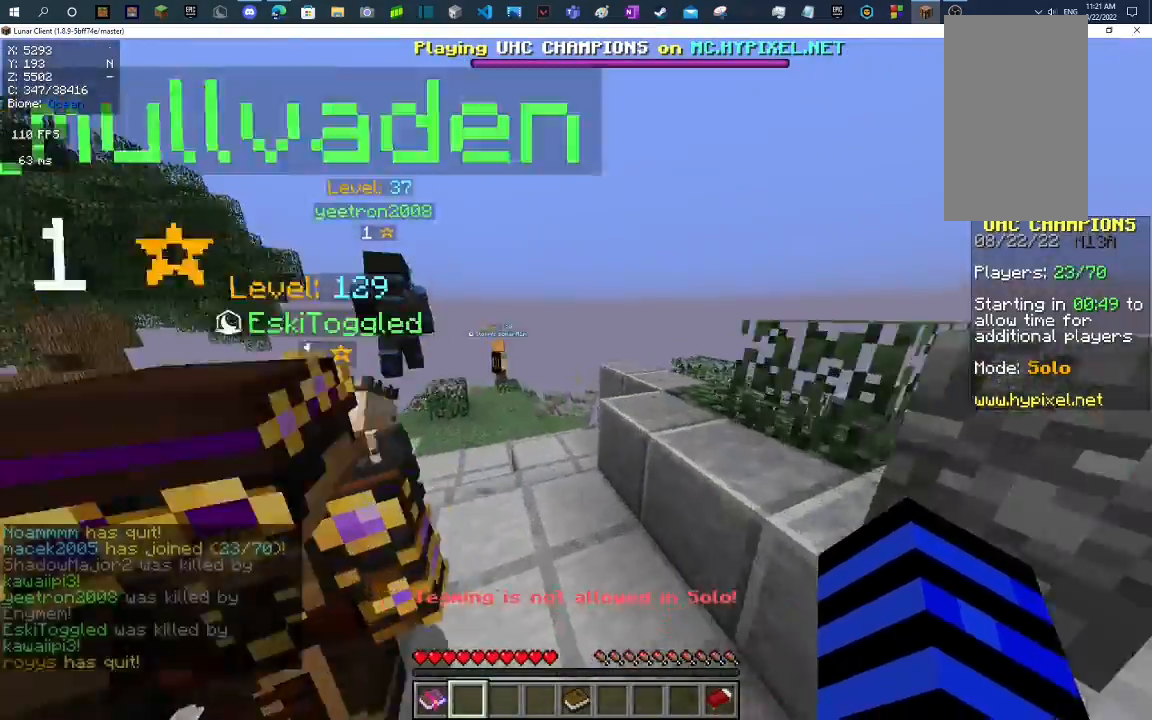
{"keys": ["space", "w"], "mouse": ["left", "right"], "events": [[267, "space", "up"], [467, "space", "down"]]}
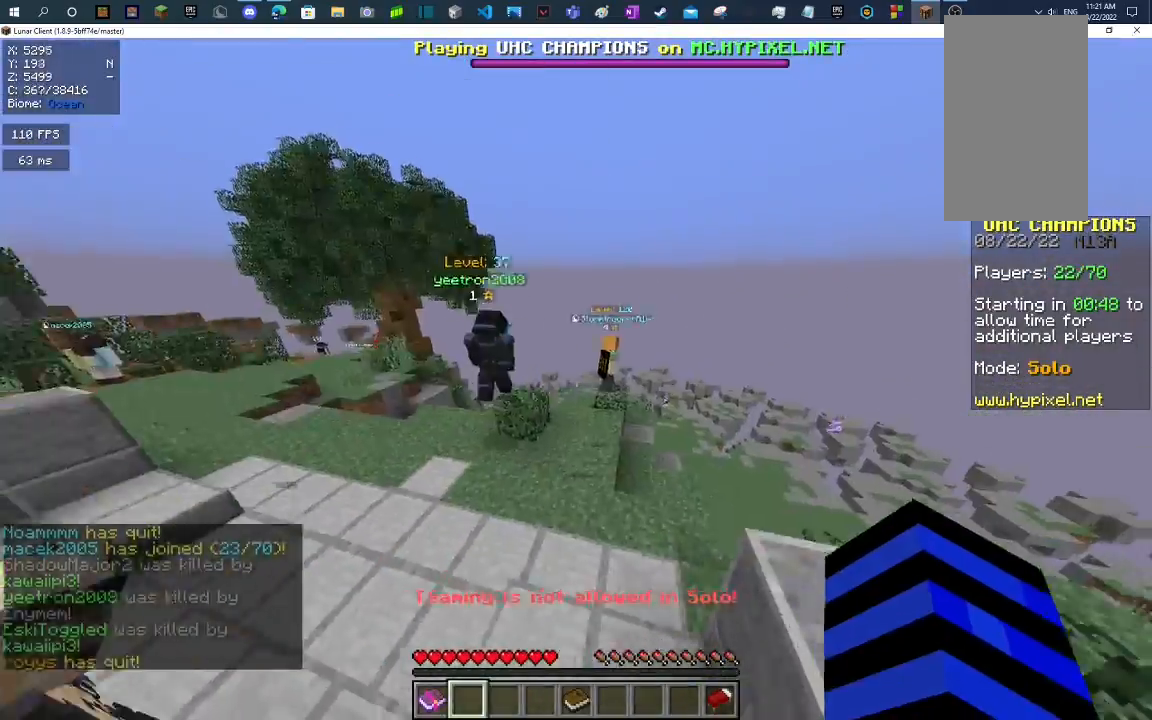
{"keys": ["space", "w"], "mouse": ["left", "right"], "events": []}
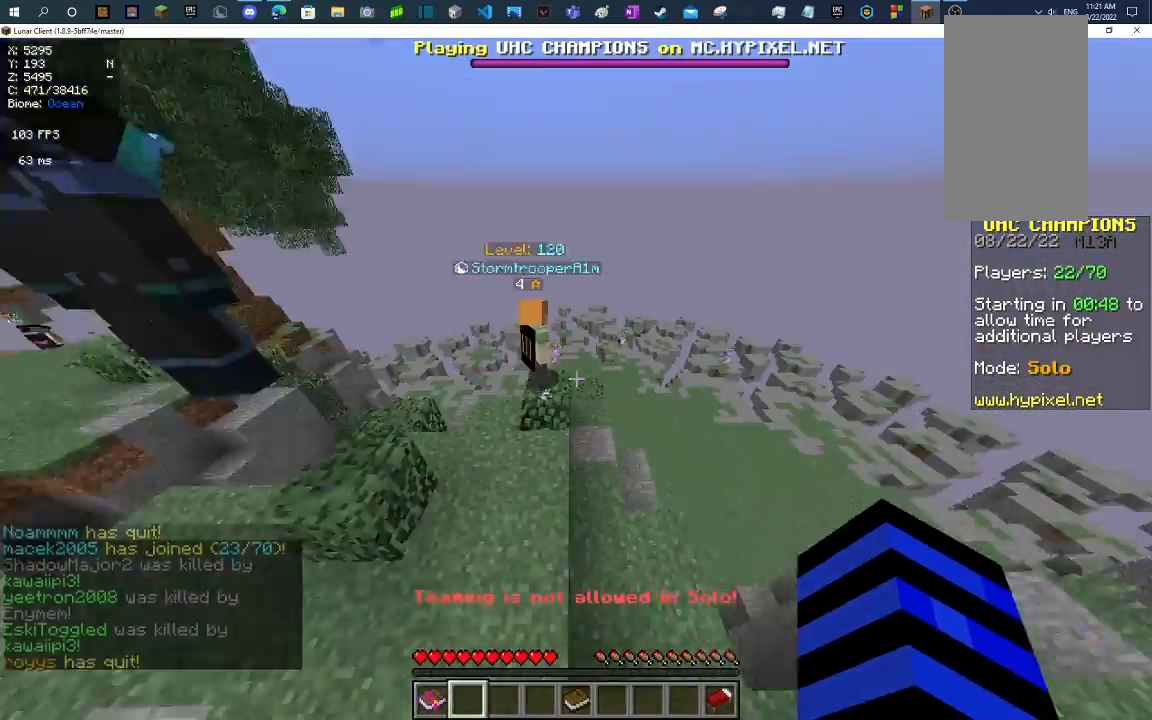
{"keys": ["space", "w"], "mouse": ["left", "right"], "events": []}
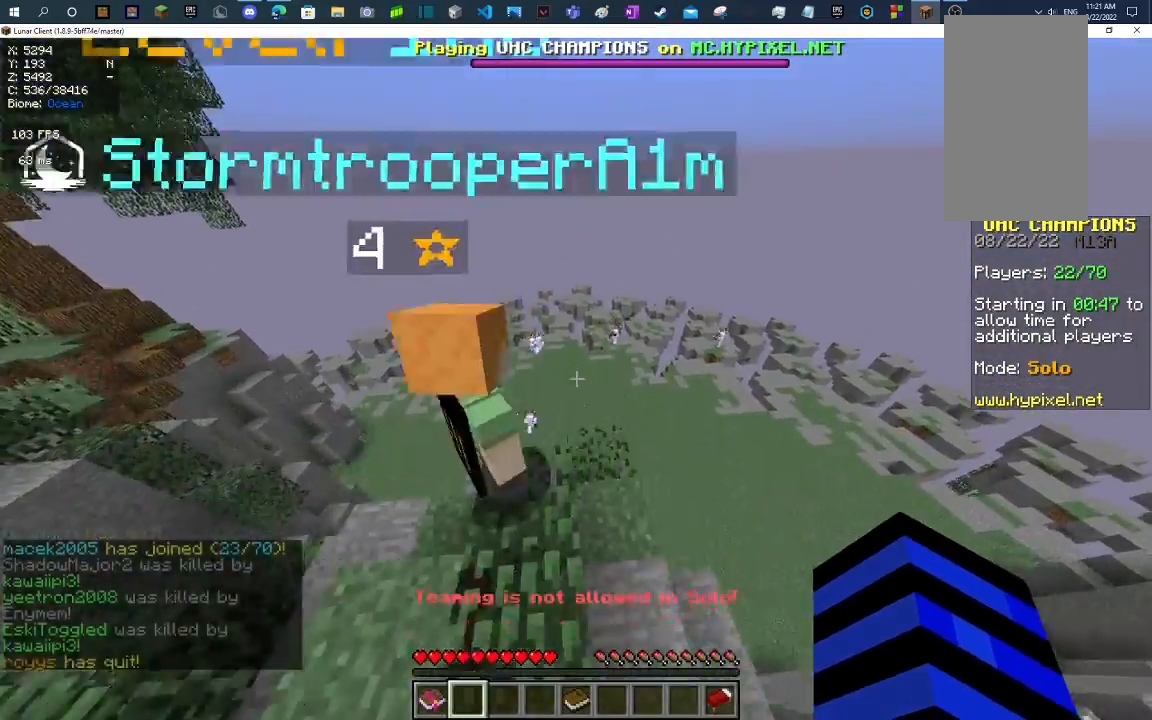
{"keys": ["space", "w"], "mouse": ["left", "right"], "events": []}
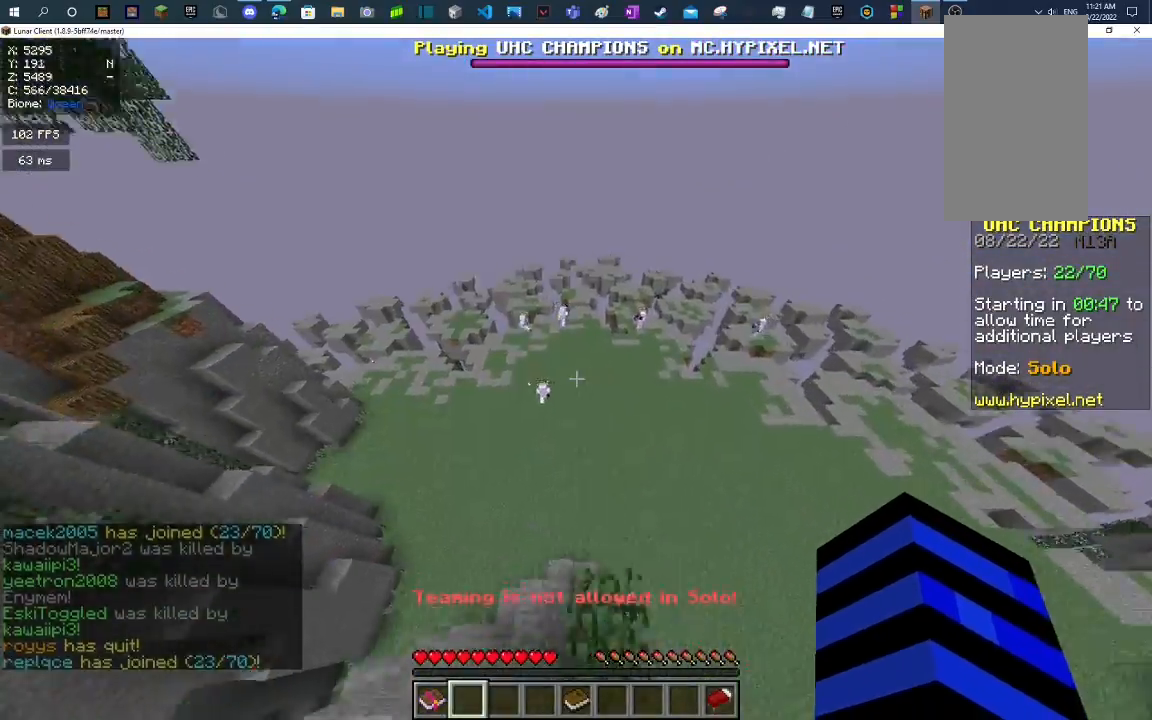
{"keys": ["space", "w"], "mouse": ["right"], "events": [[367, "mouse_left", "up"]]}
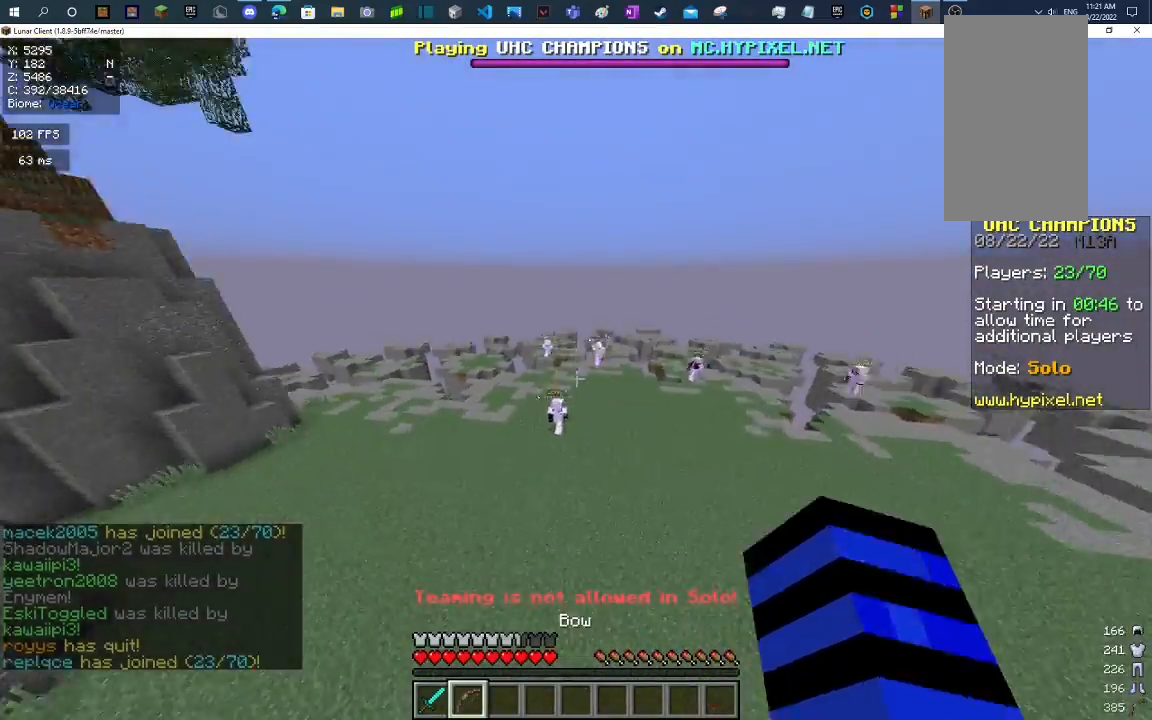
{"keys": ["w"], "mouse": ["right"], "events": [[400, "space", "up"]]}
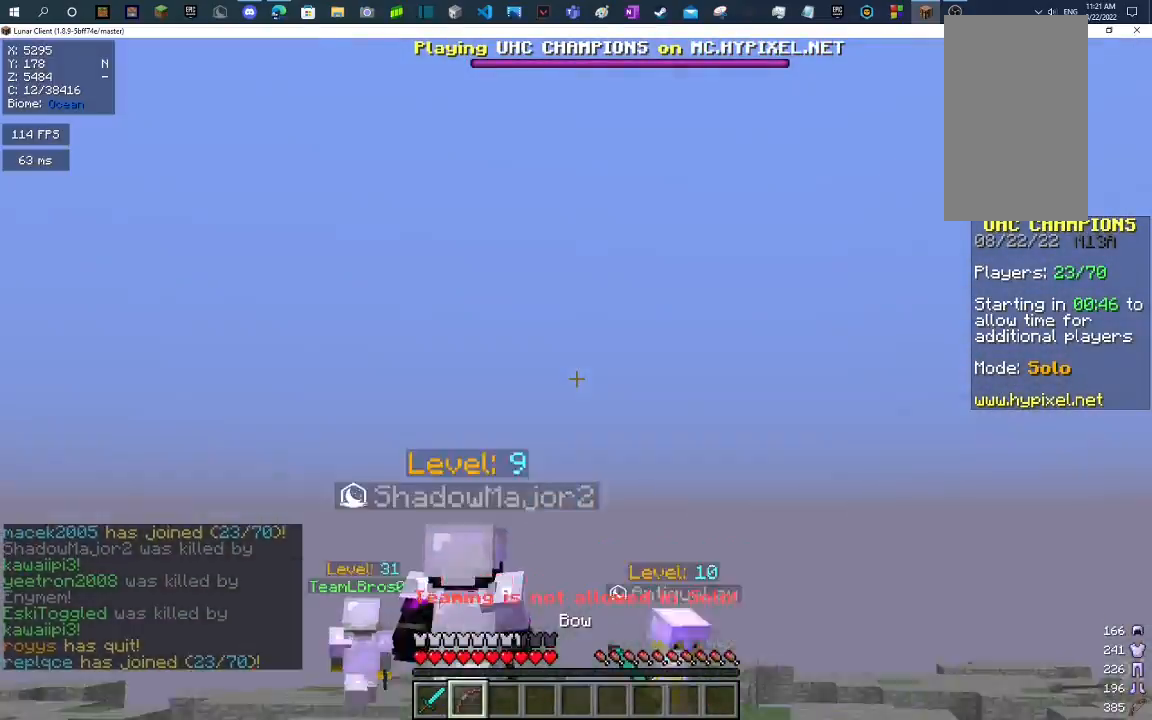
{"keys": ["w"], "mouse": ["right"], "events": []}
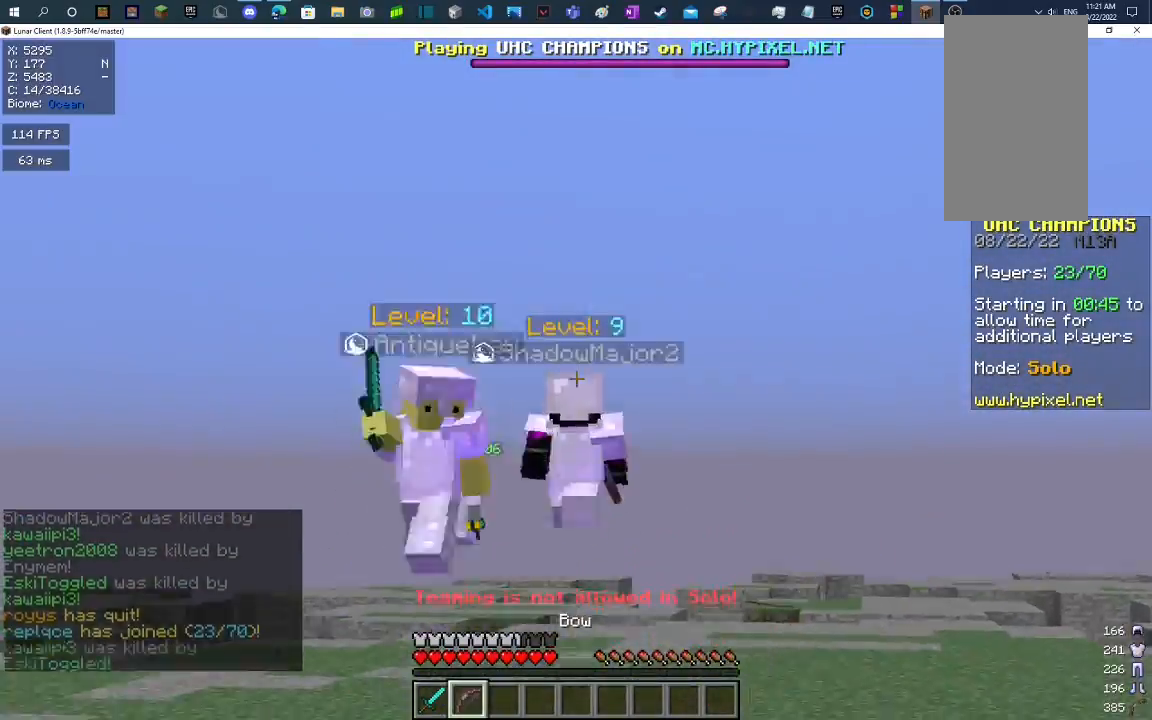
{"keys": ["w"], "mouse": ["right"], "events": [[67, "mouse_right", "up"], [133, "mouse_right", "down"]]}
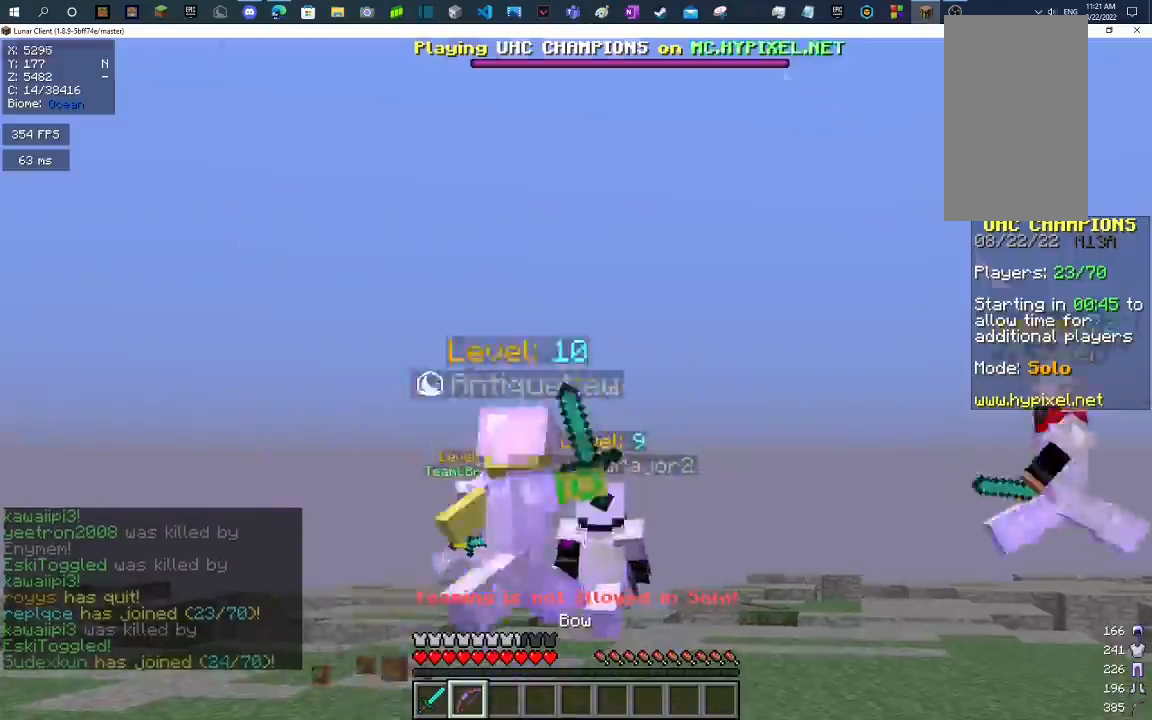
{"keys": ["space", "w"], "mouse": [], "events": [[500, "mouse_right", "up"], [500, "space", "down"]]}
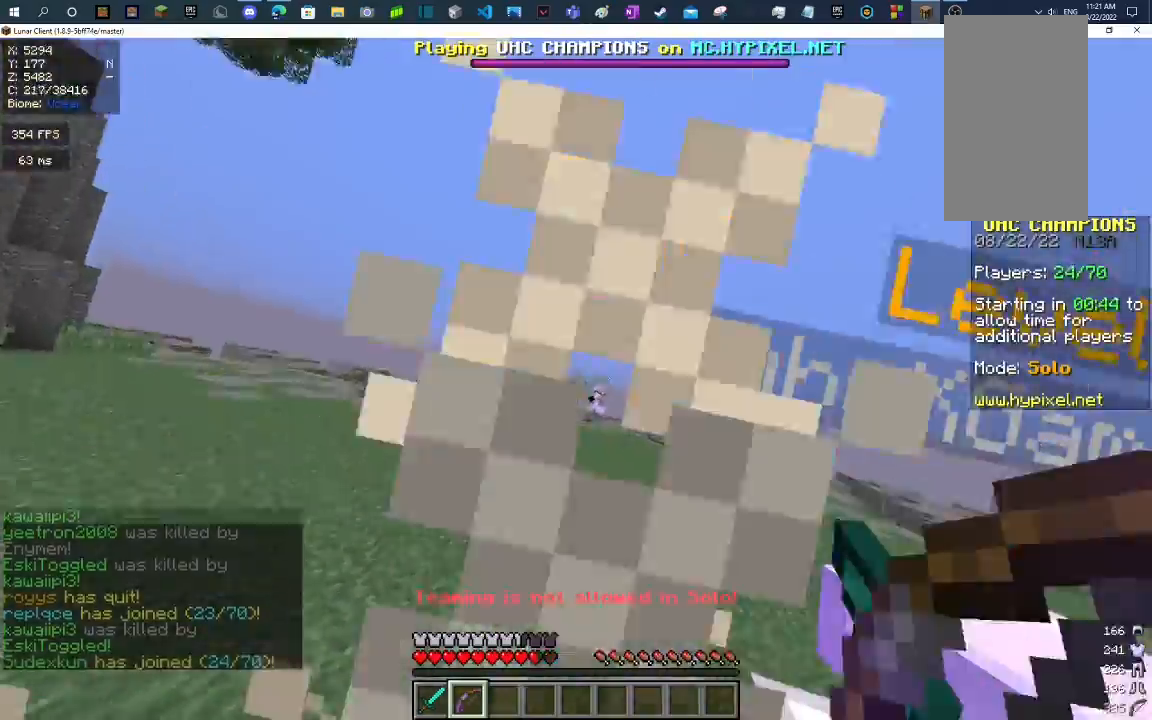
{"keys": ["w"], "mouse": ["left"], "events": [[367, "mouse_left", "down"], [400, "space", "up"]]}
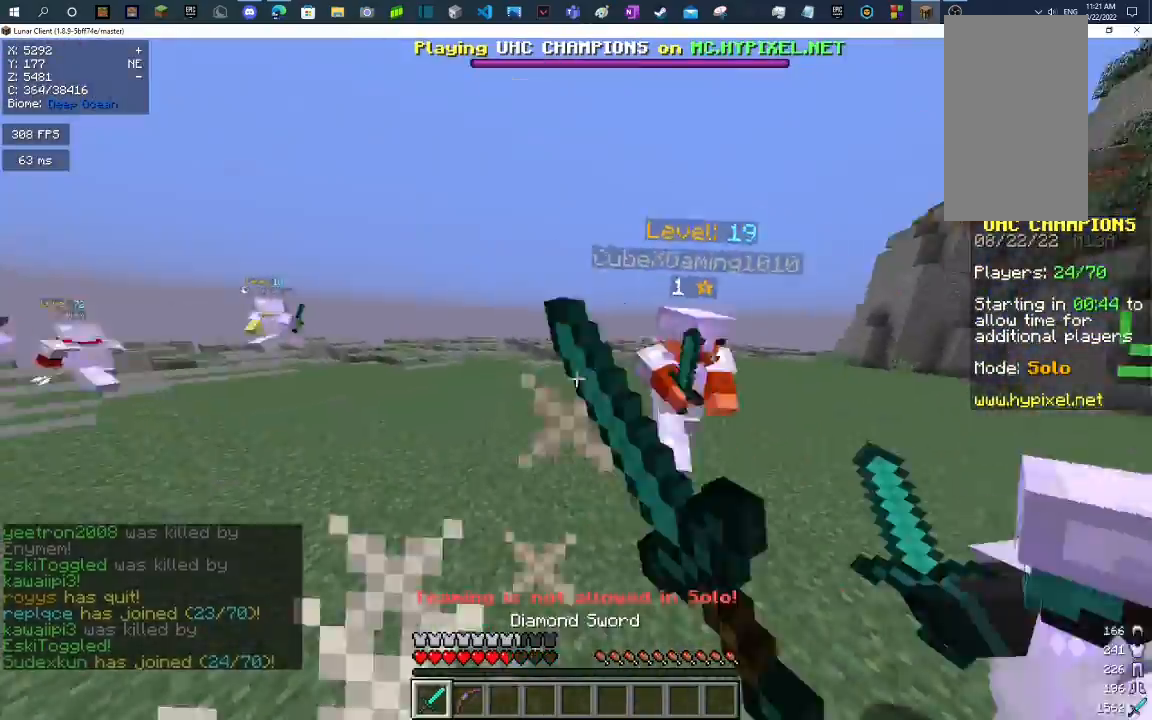
{"keys": ["d", "w"], "mouse": ["left"], "events": [[100, "d", "down"]]}
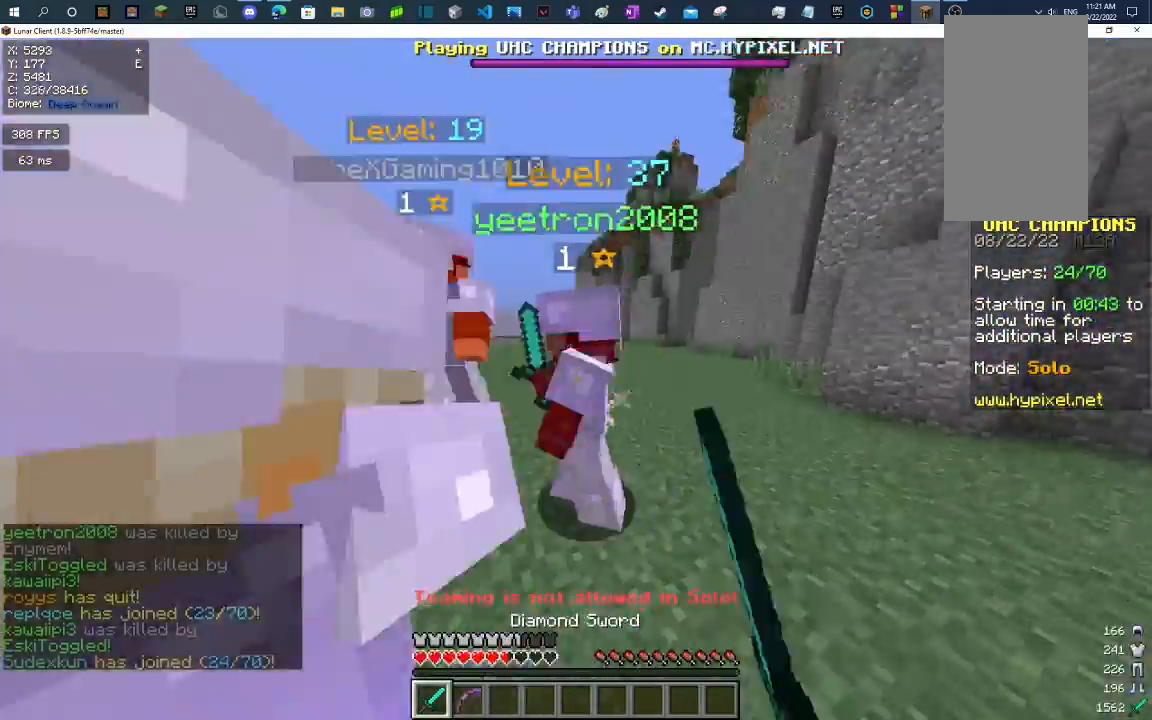
{"keys": ["d", "w"], "mouse": ["left"], "events": [[133, "w", "up"], [233, "w", "down"]]}
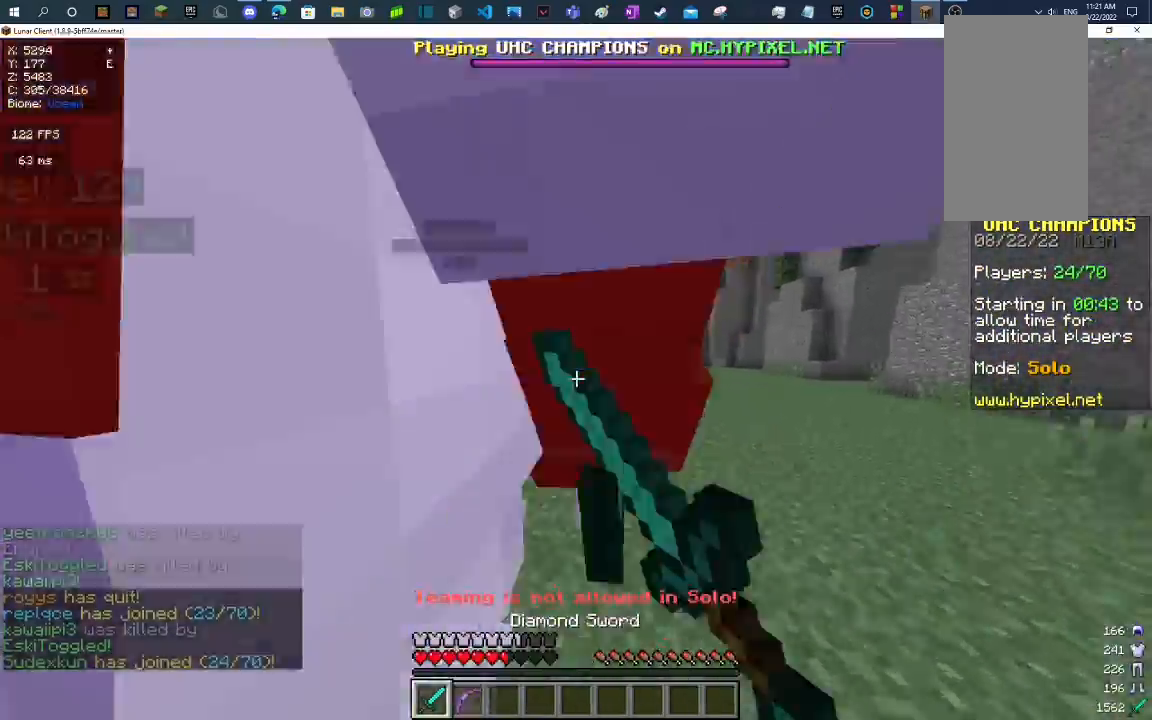
{"keys": ["d", "w"], "mouse": ["left"], "events": []}
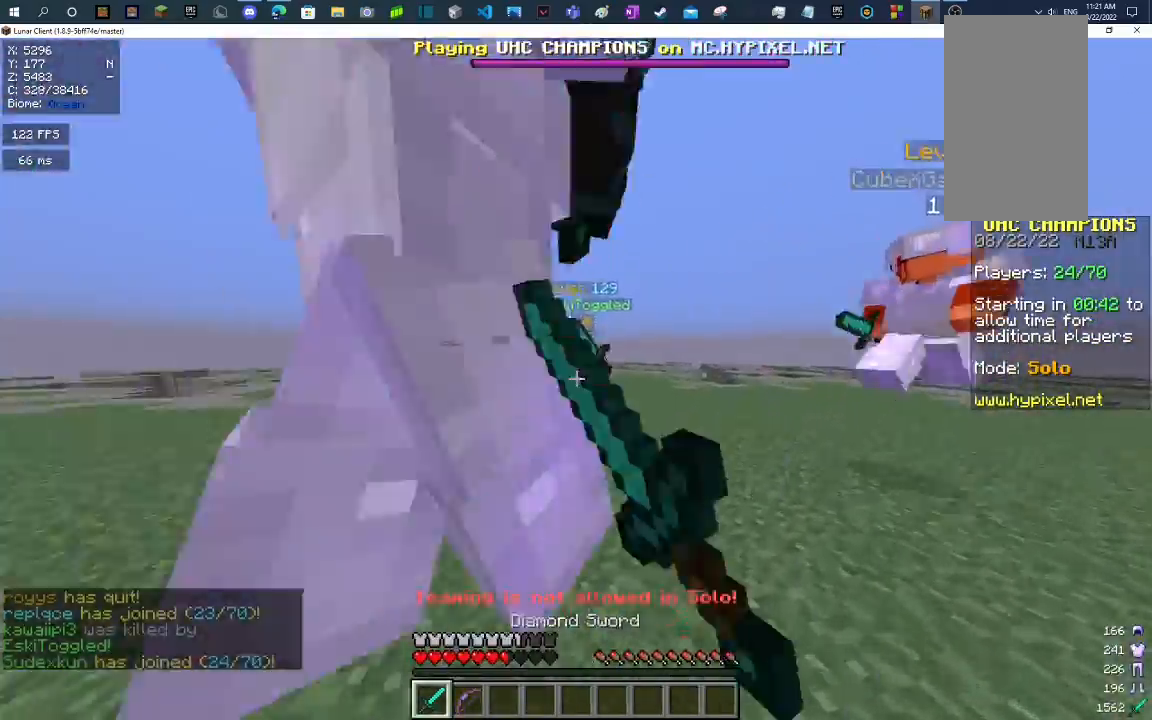
{"keys": ["d", "w"], "mouse": ["left"], "events": []}
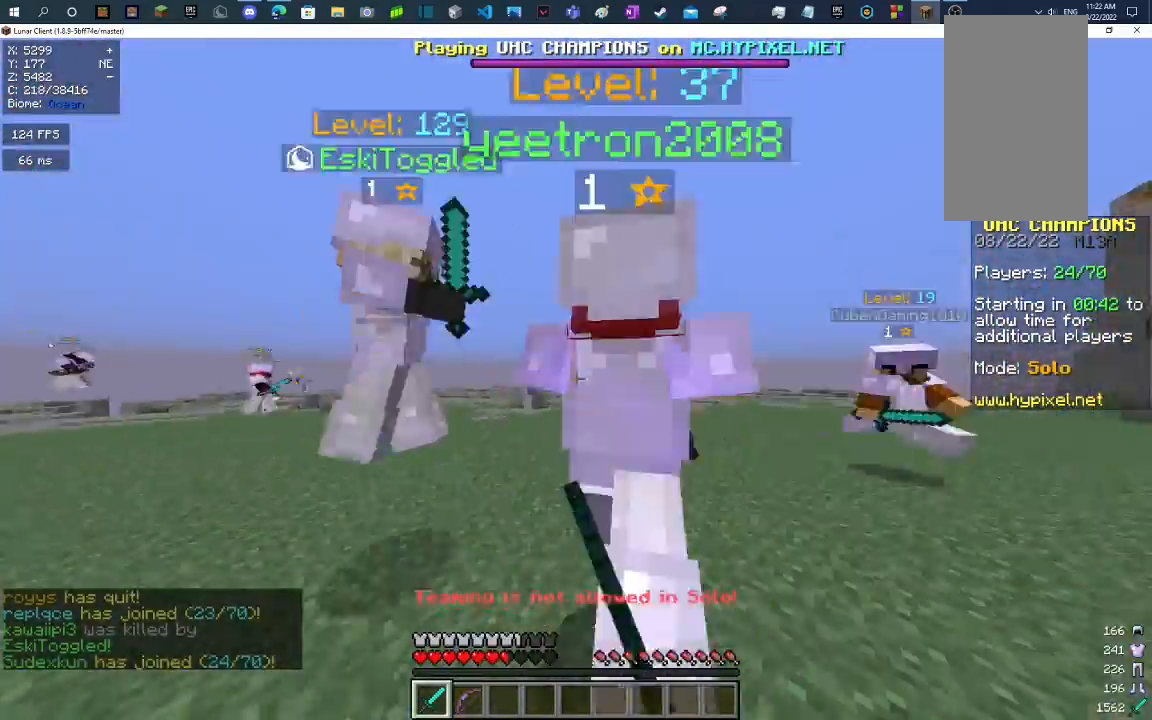
{"keys": ["space", "w"], "mouse": ["left"], "events": [[233, "d", "up"], [500, "space", "down"]]}
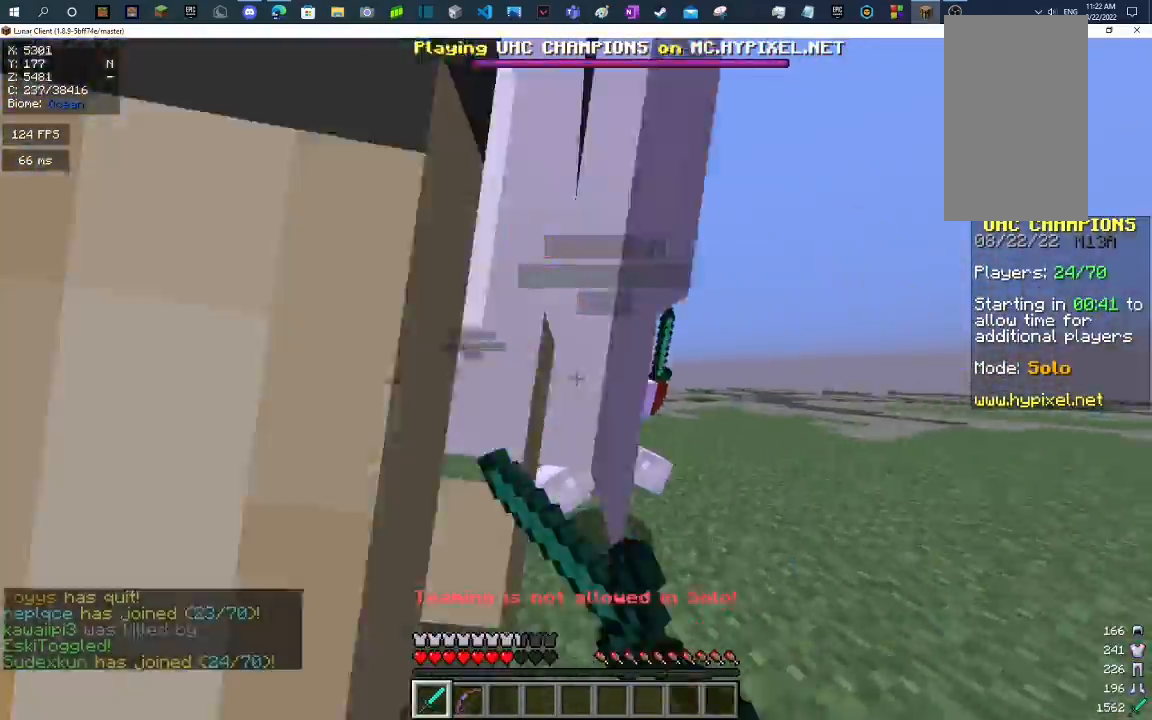
{"keys": ["space", "w"], "mouse": ["left"], "events": [[267, "mouse_left", "up"], [333, "mouse_left", "down"]]}
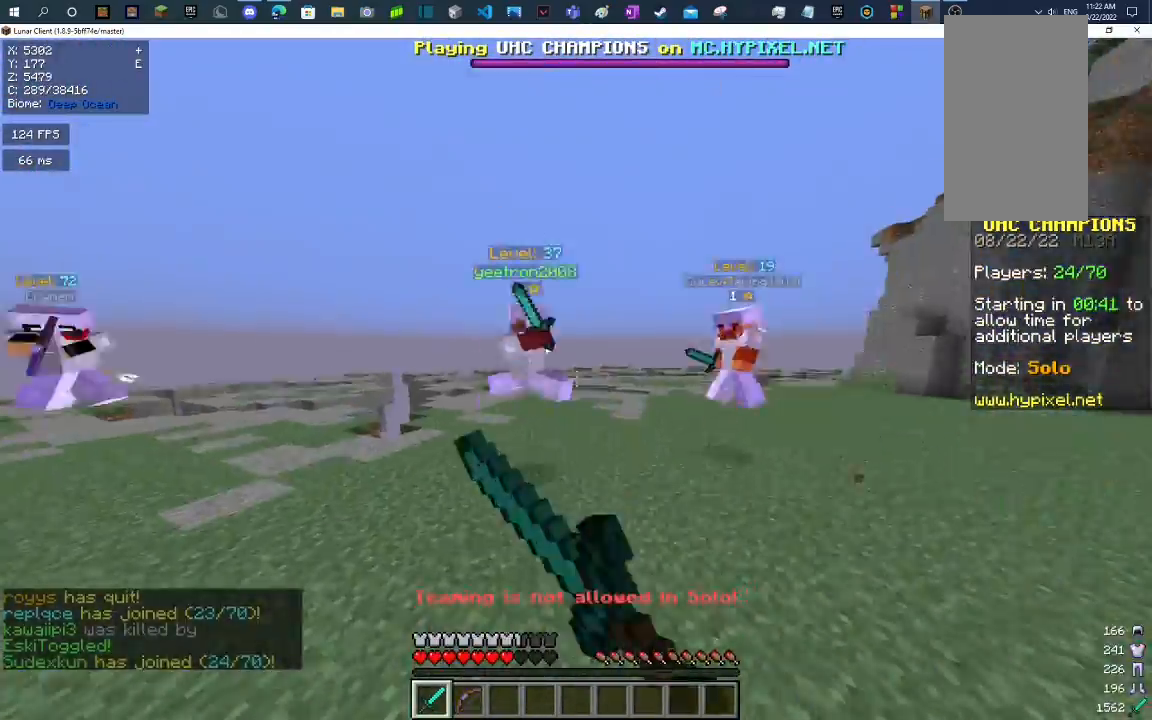
{"keys": ["space", "w"], "mouse": ["left"], "events": []}
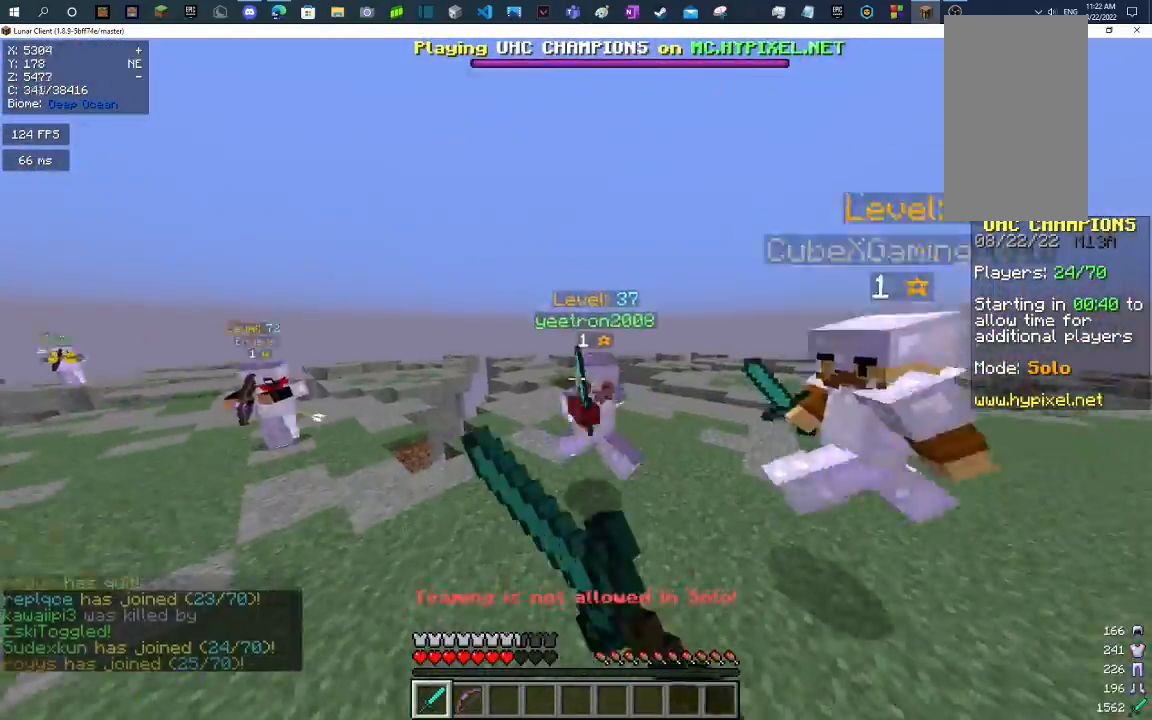
{"keys": ["d", "space", "w"], "mouse": ["left"], "events": [[267, "d", "down"]]}
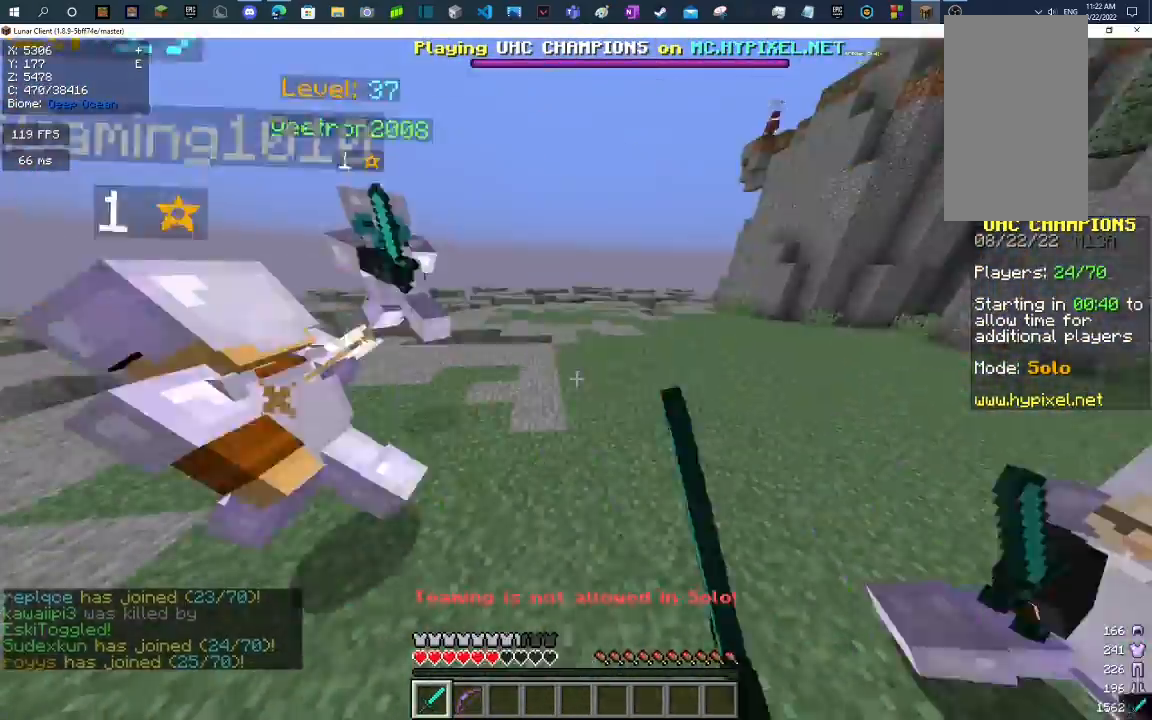
{"keys": ["w"], "mouse": ["left"], "events": [[167, "d", "up"], [167, "space", "up"]]}
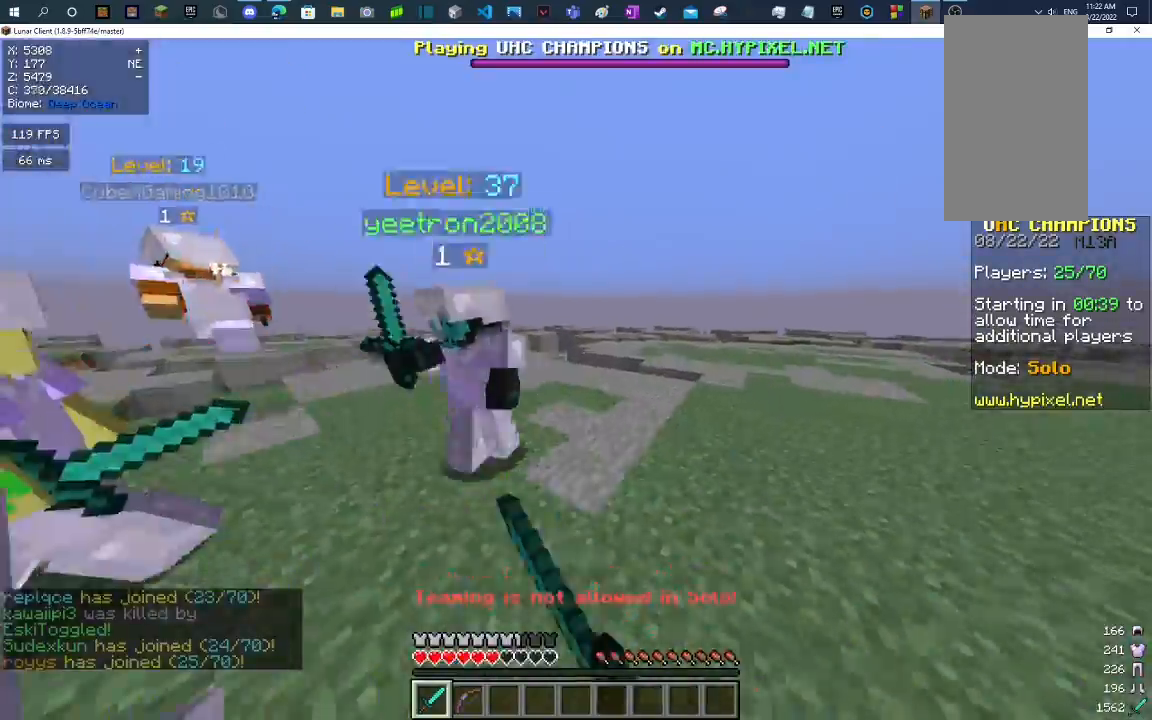
{"keys": ["space", "w"], "mouse": ["left"], "events": [[100, "space", "down"], [233, "w", "up"], [467, "w", "down"]]}
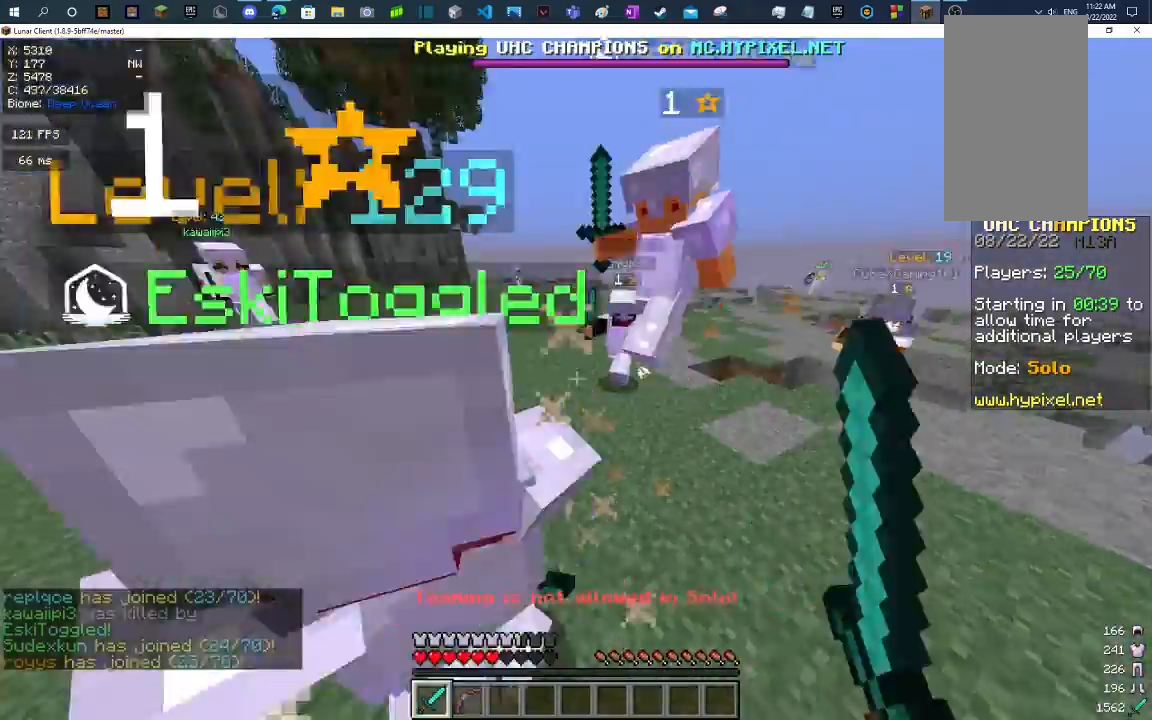
{"keys": ["w"], "mouse": ["left"], "events": [[67, "w", "up"], [200, "space", "up"], [433, "w", "down"]]}
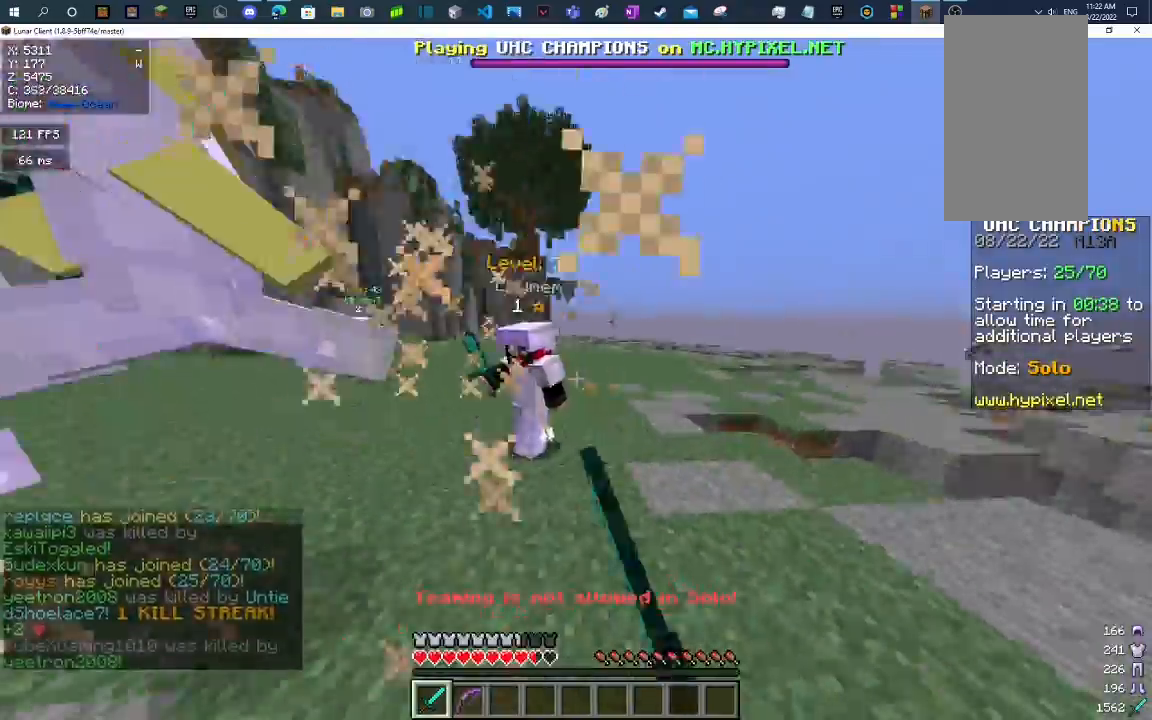
{"keys": ["space", "w"], "mouse": [], "events": [[167, "d", "down"], [267, "d", "up"], [367, "mouse_left", "up"], [433, "space", "down"]]}